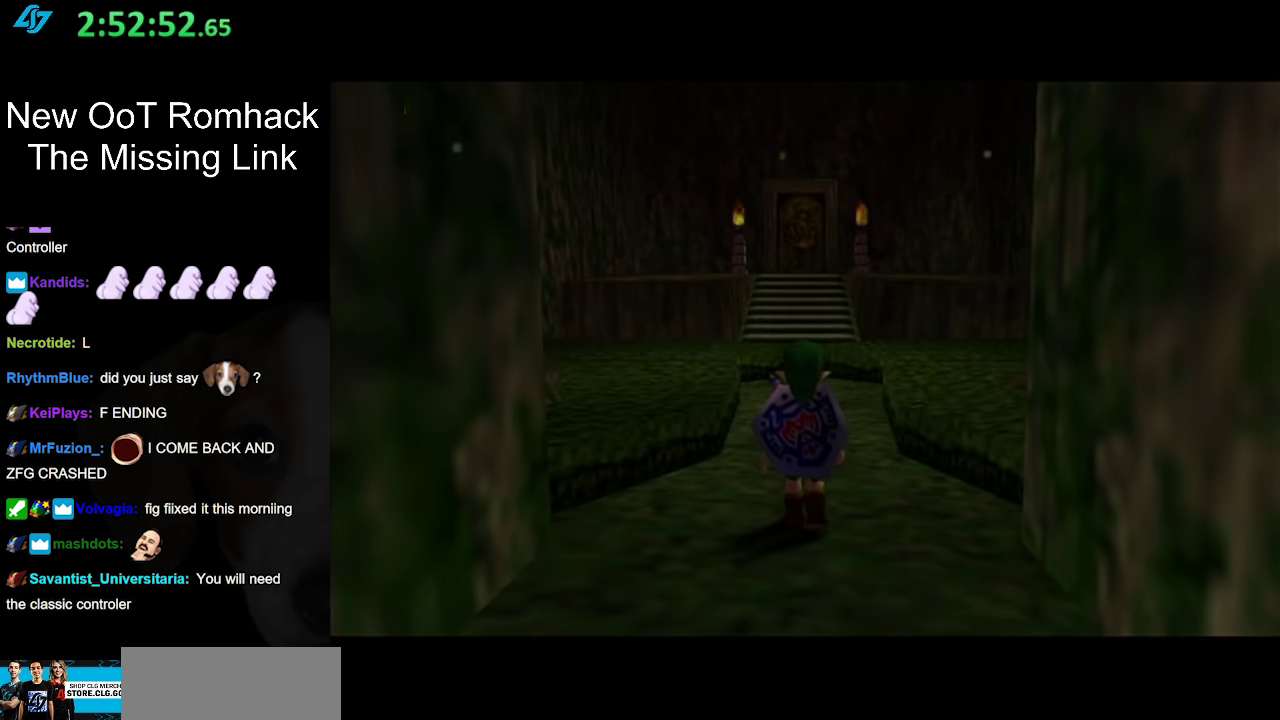
Gameplay with a controller (Nintendo layout); each line is a JSON object with the inputs held at the frame after it. "events" lists button and stick changes between this image and that frame as [ms after this image, input, new state], when the widget could be followed in between. Not read: L3 R3.
{"buttons": [], "left_stick": "up", "right_stick": "center", "events": [[383, "left_stick", "up"]]}
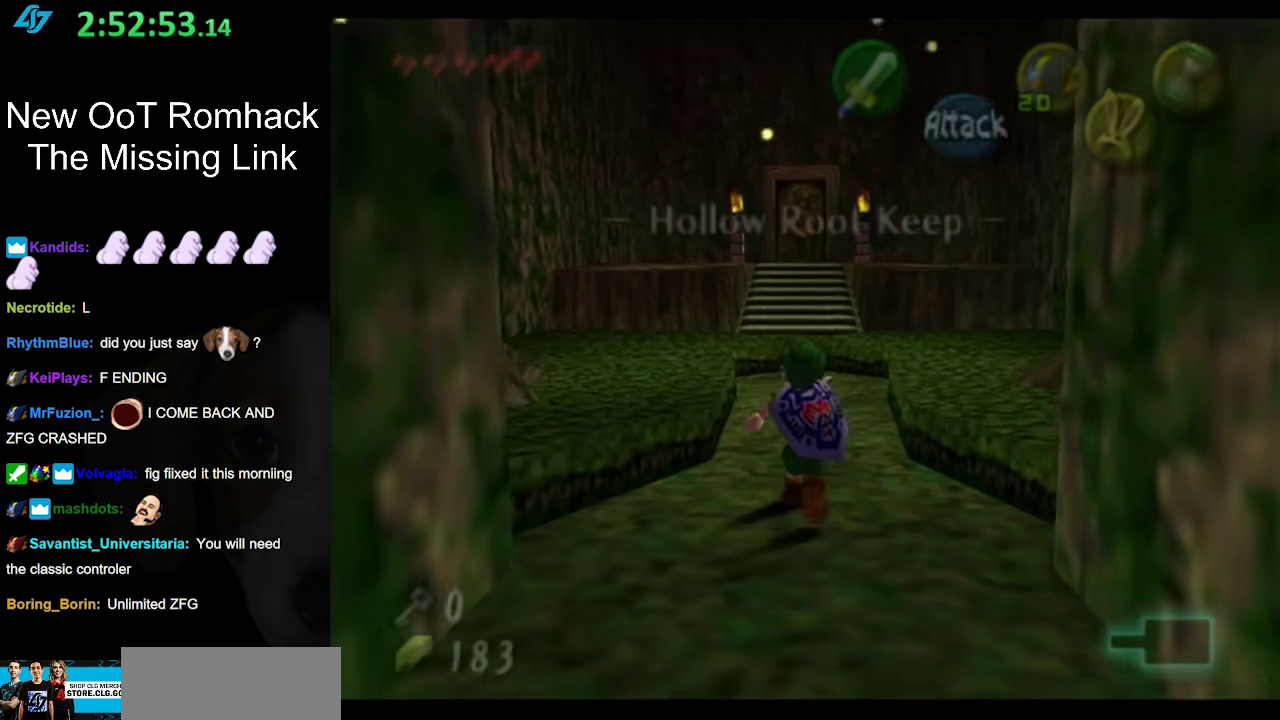
{"buttons": [], "left_stick": "up", "right_stick": "center", "events": [[183, "A", "down"], [317, "A", "up"], [383, "A", "down"], [467, "A", "up"]]}
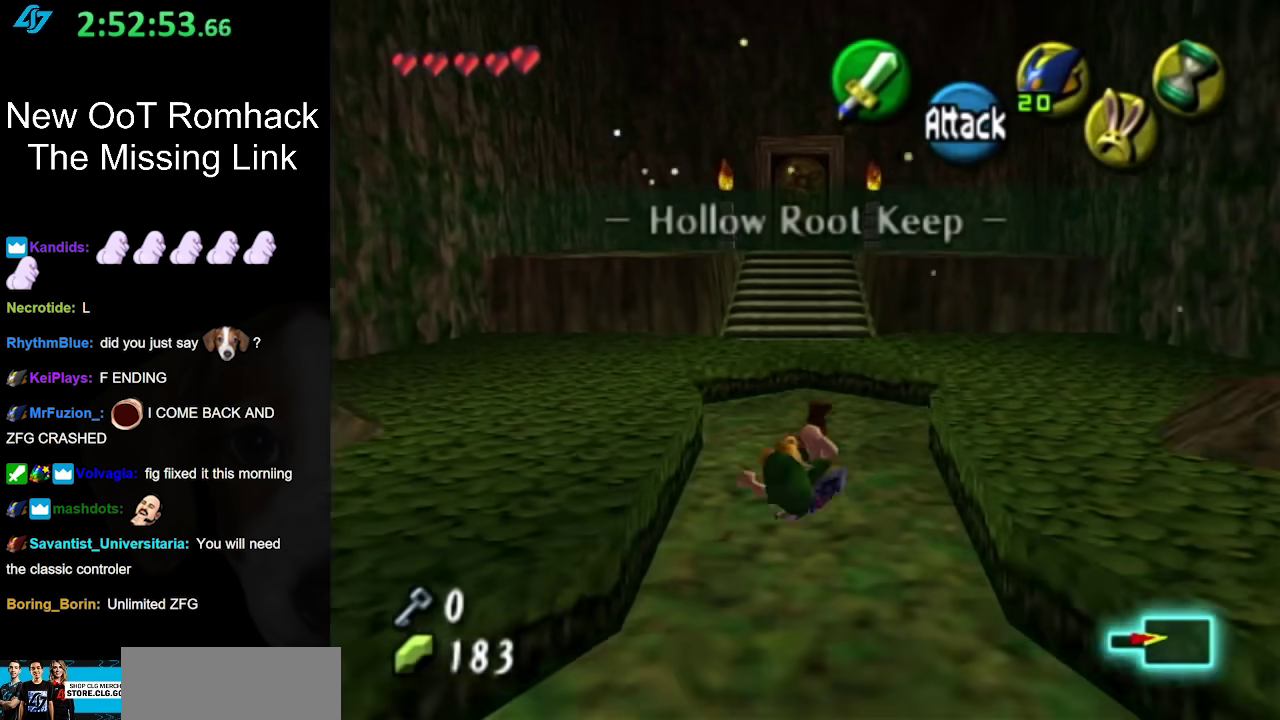
{"buttons": [], "left_stick": "up", "right_stick": "center", "events": [[417, "Z", "down"], [500, "Z", "up"]]}
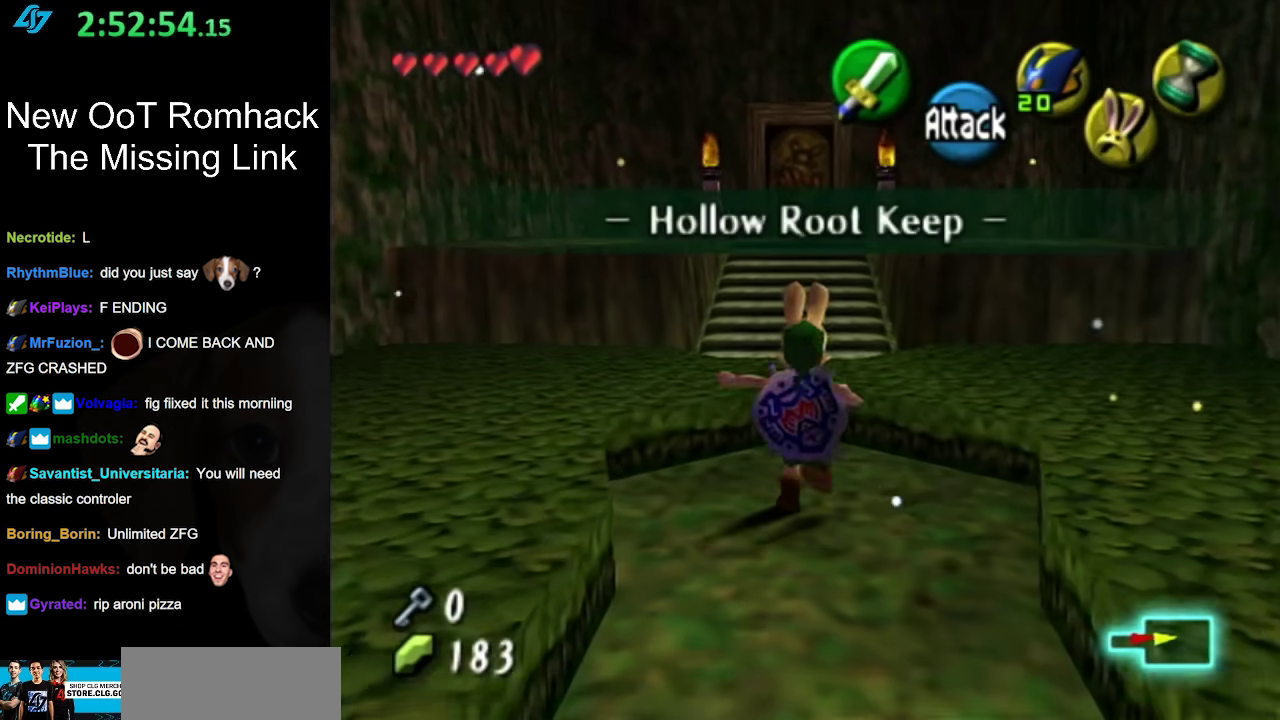
{"buttons": [], "left_stick": "up", "right_stick": "center", "events": [[33, "A", "down"], [183, "A", "up"]]}
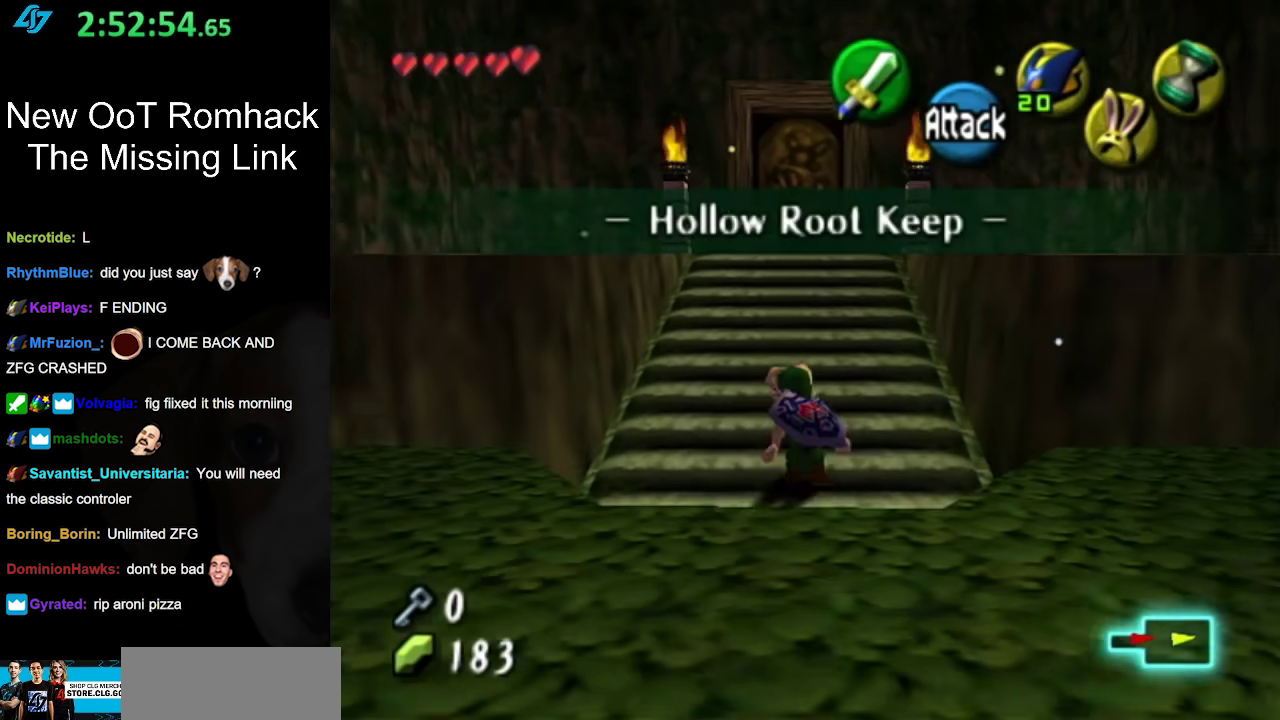
{"buttons": [], "left_stick": "up", "right_stick": "center", "events": [[150, "A", "down"], [317, "A", "up"]]}
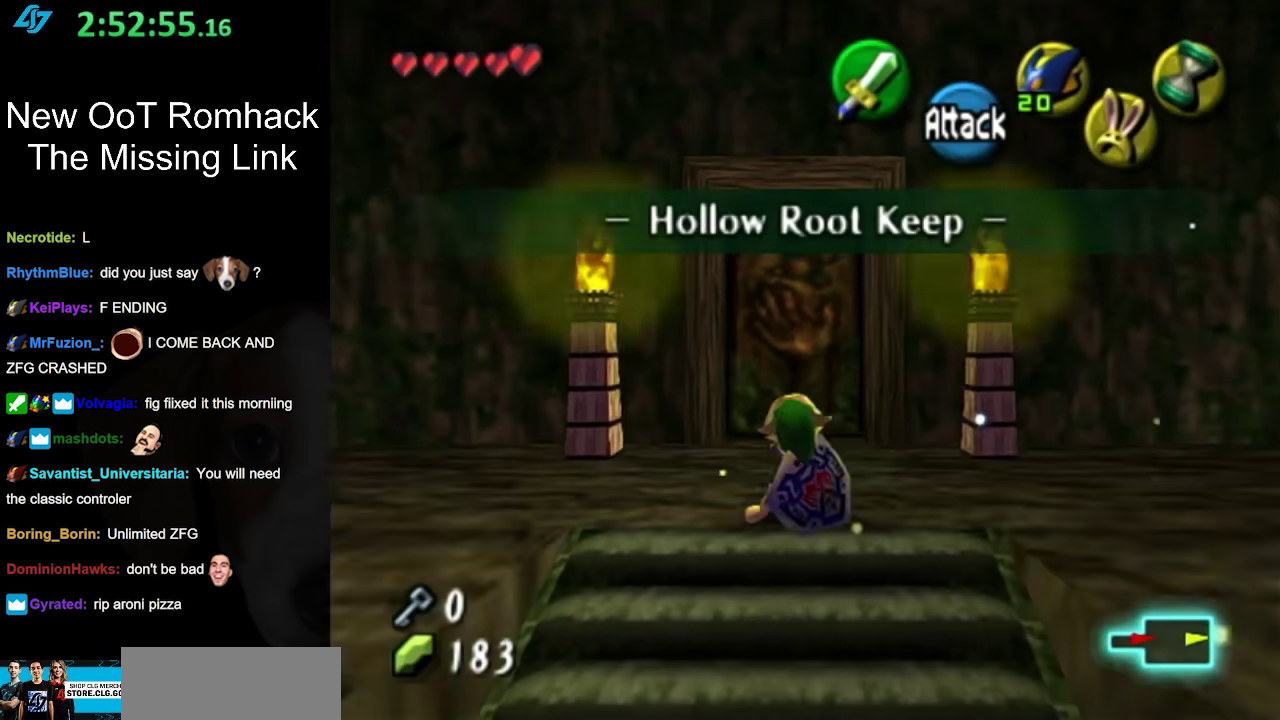
{"buttons": [], "left_stick": "up", "right_stick": "center", "events": [[350, "A", "down"], [500, "A", "up"]]}
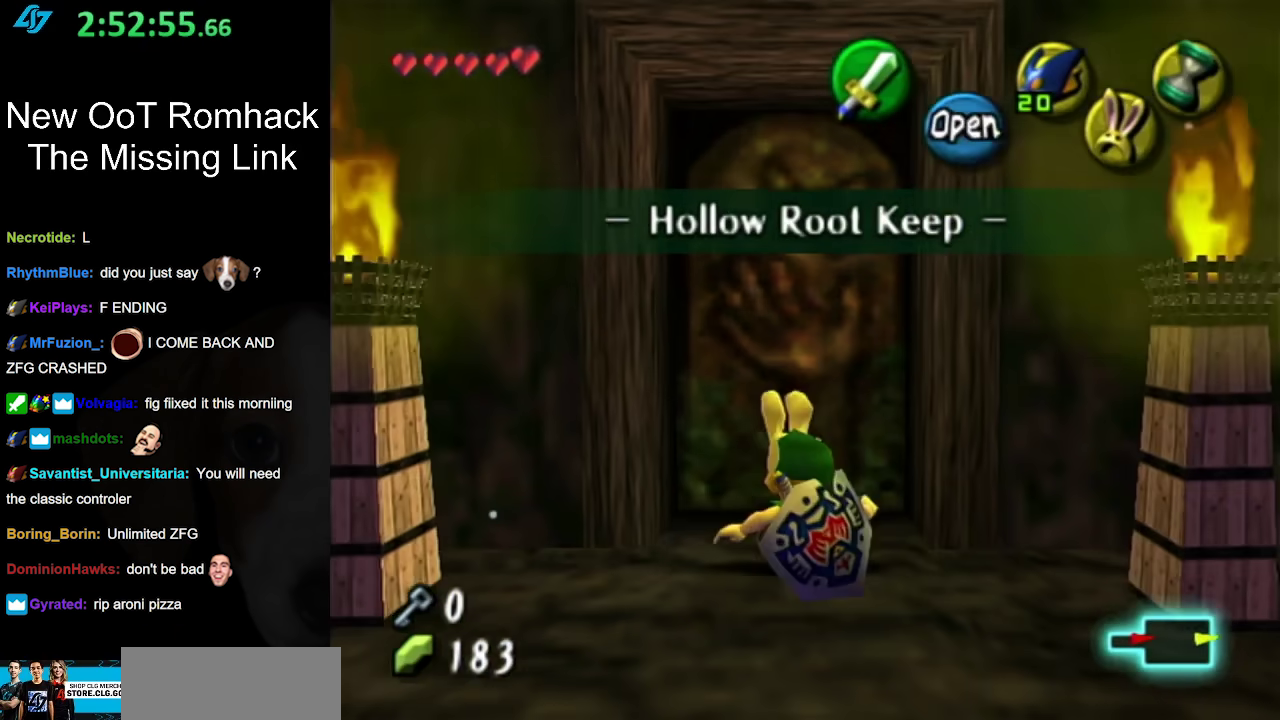
{"buttons": [], "left_stick": "up", "right_stick": "center", "events": []}
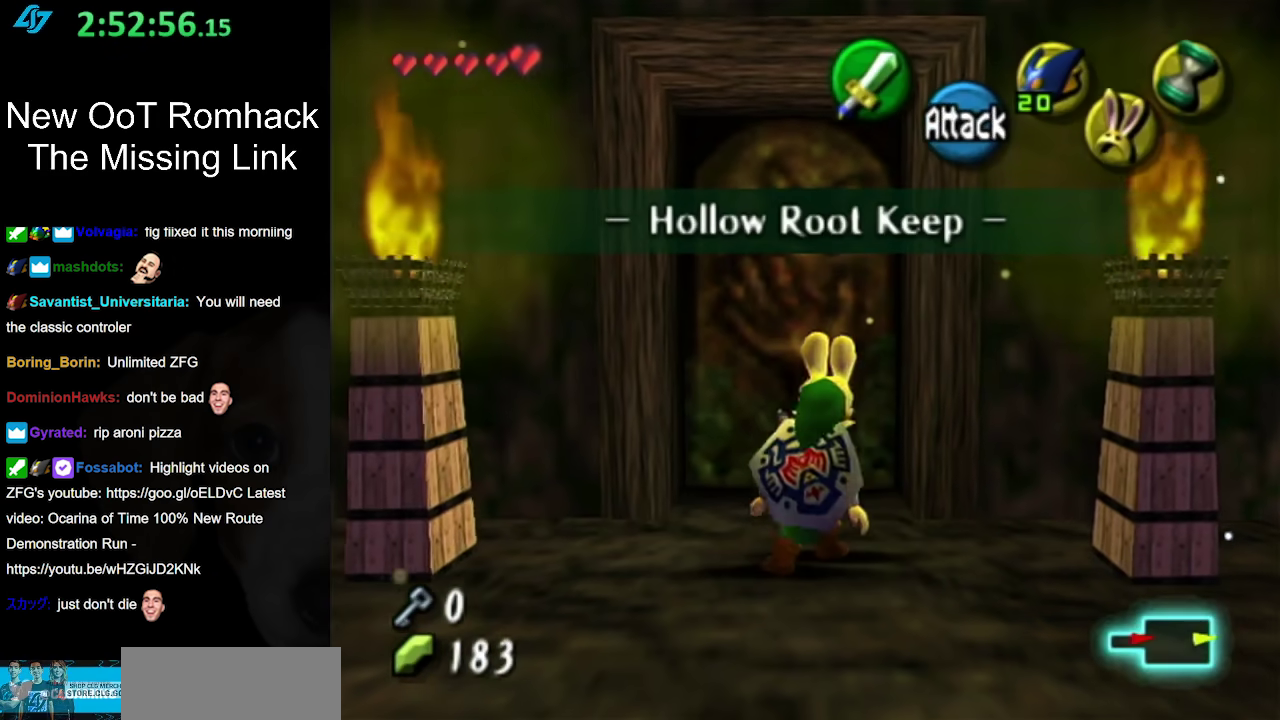
{"buttons": [], "left_stick": "up", "right_stick": "center", "events": []}
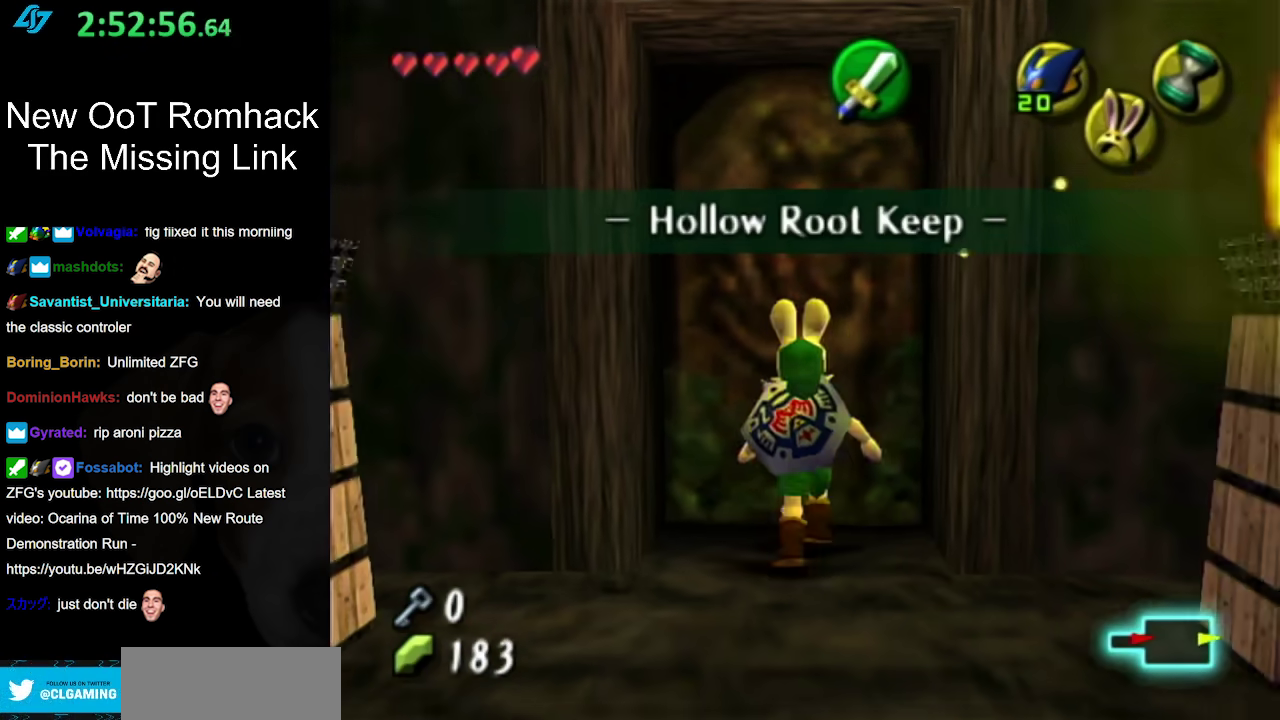
{"buttons": ["A"], "left_stick": "center", "right_stick": "center", "events": [[100, "A", "down"], [167, "A", "up"], [183, "left_stick", "center"], [250, "A", "down"], [350, "A", "up"], [417, "A", "down"]]}
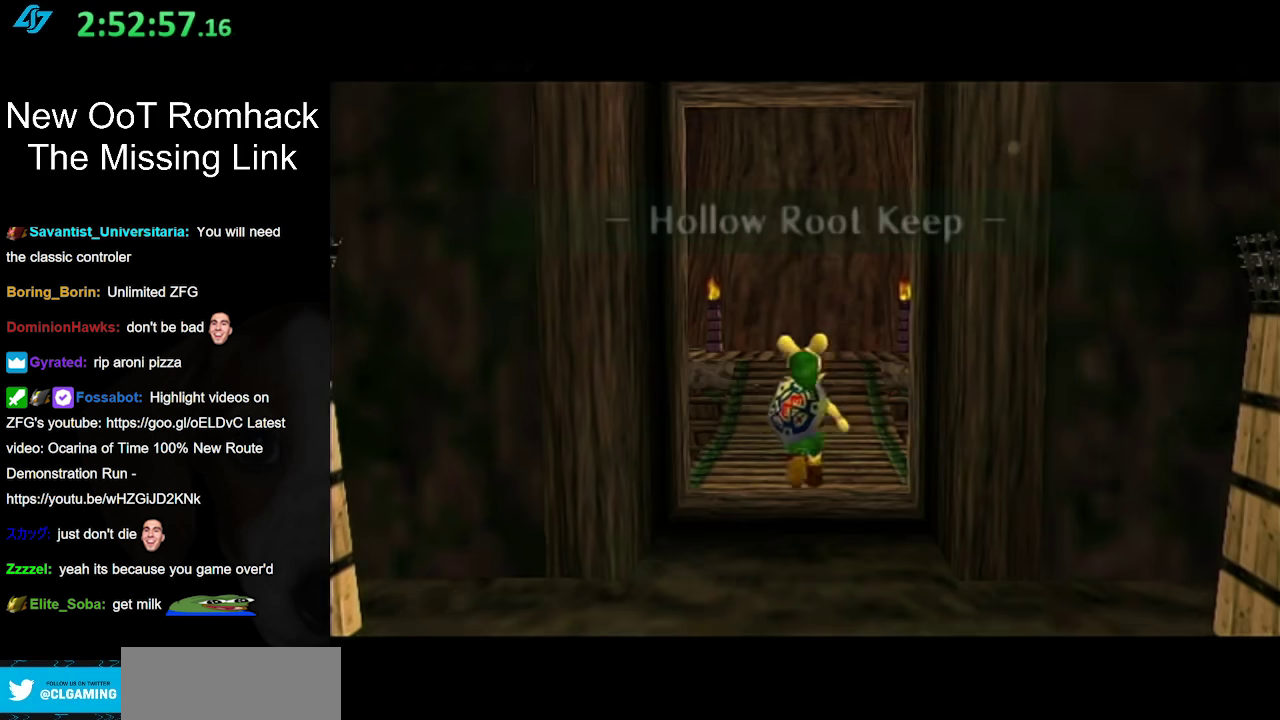
{"buttons": [], "left_stick": "up", "right_stick": "center", "events": [[33, "A", "up"], [100, "left_stick", "up"]]}
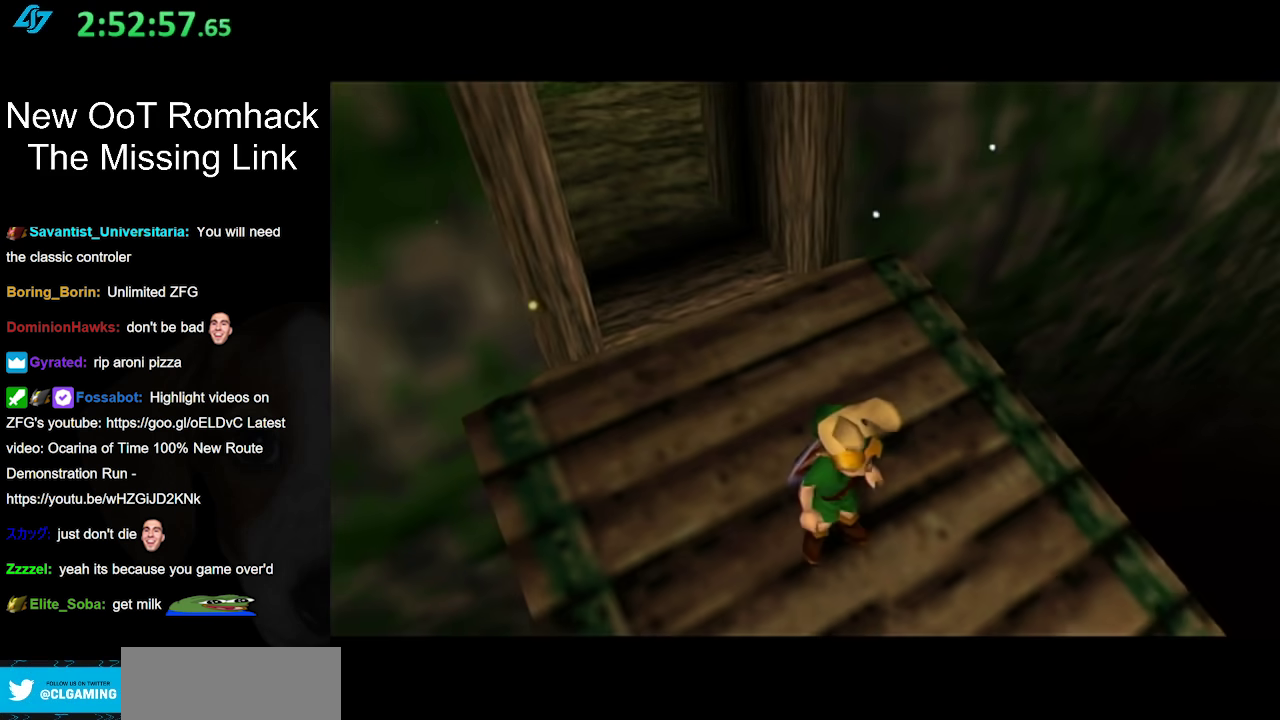
{"buttons": [], "left_stick": "up", "right_stick": "center", "events": []}
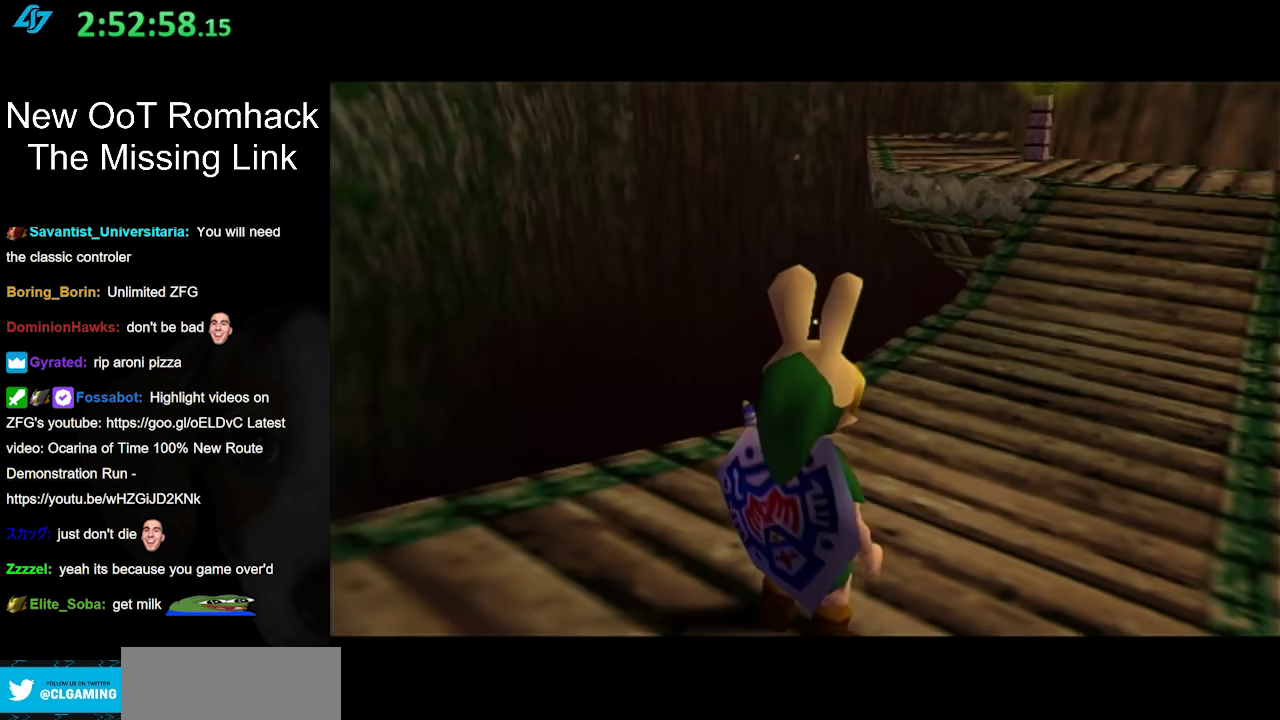
{"buttons": ["A"], "left_stick": "up", "right_stick": "center", "events": [[450, "A", "down"]]}
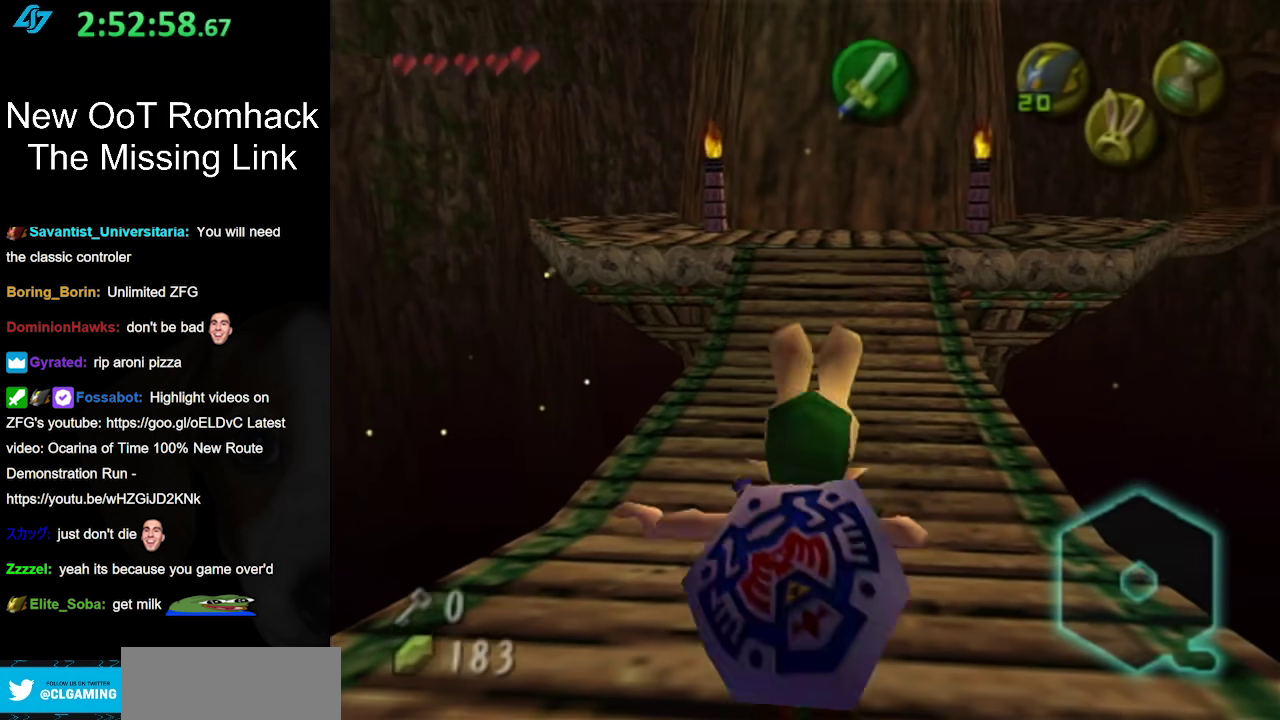
{"buttons": [], "left_stick": "up", "right_stick": "center", "events": [[150, "A", "up"]]}
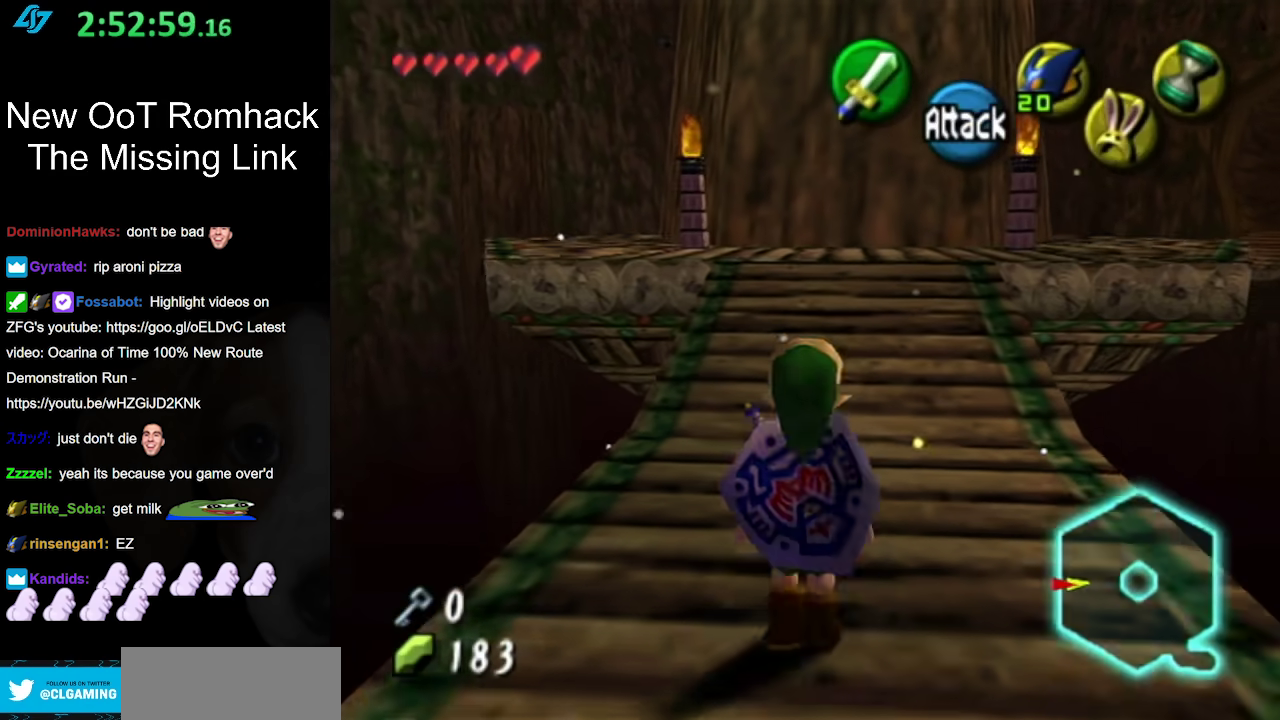
{"buttons": ["A"], "left_stick": "up-right", "right_stick": "center", "events": [[300, "left_stick", "up-right"], [450, "A", "down"]]}
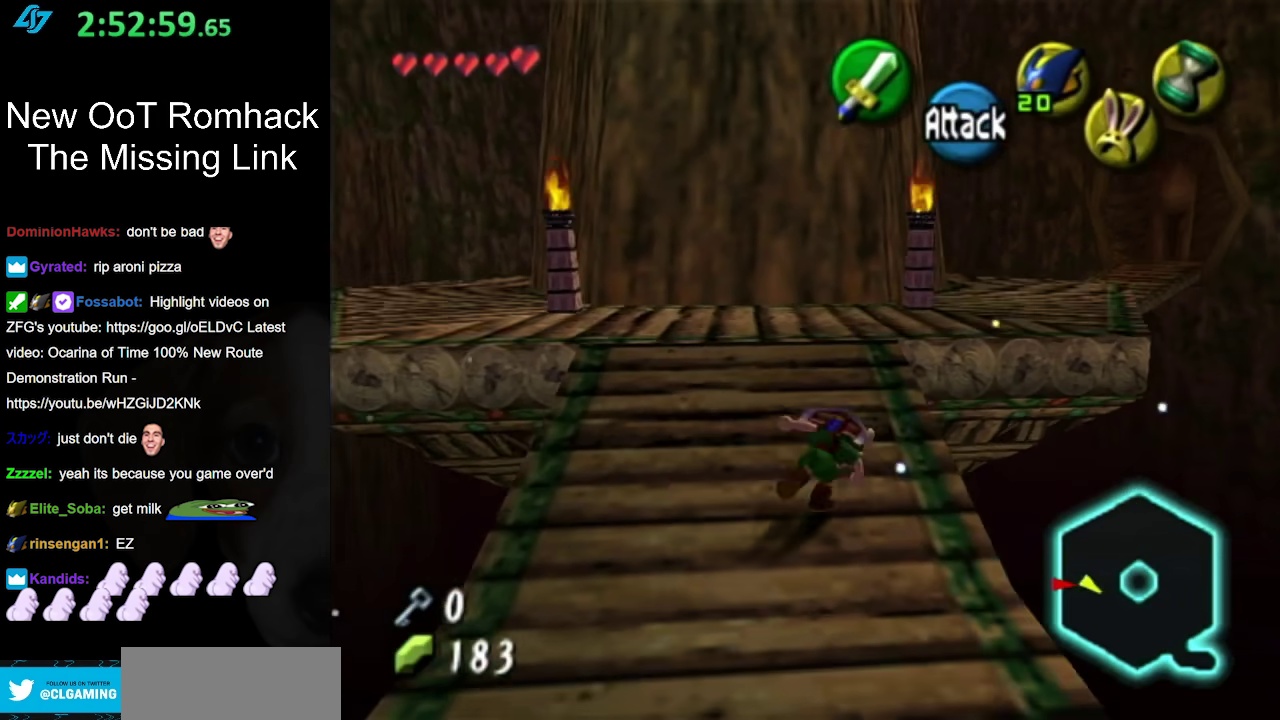
{"buttons": [], "left_stick": "up", "right_stick": "center", "events": [[167, "A", "up"], [367, "left_stick", "up"]]}
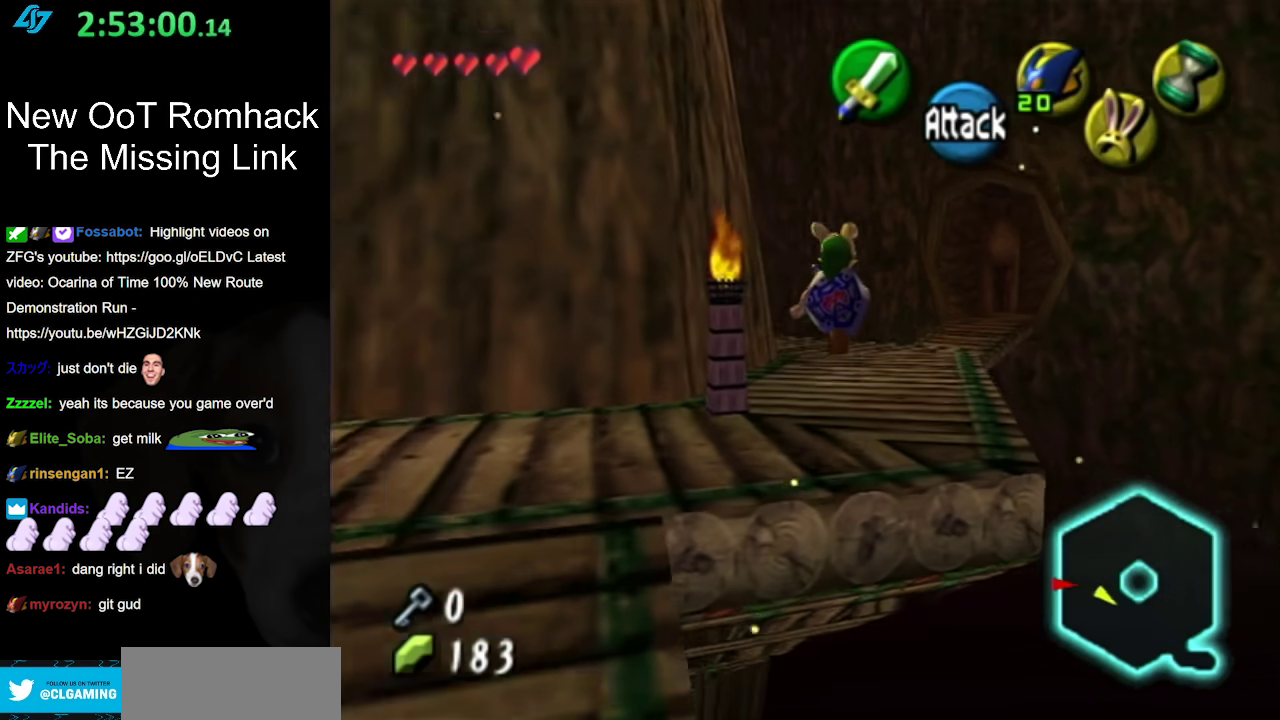
{"buttons": [], "left_stick": "up", "right_stick": "center", "events": []}
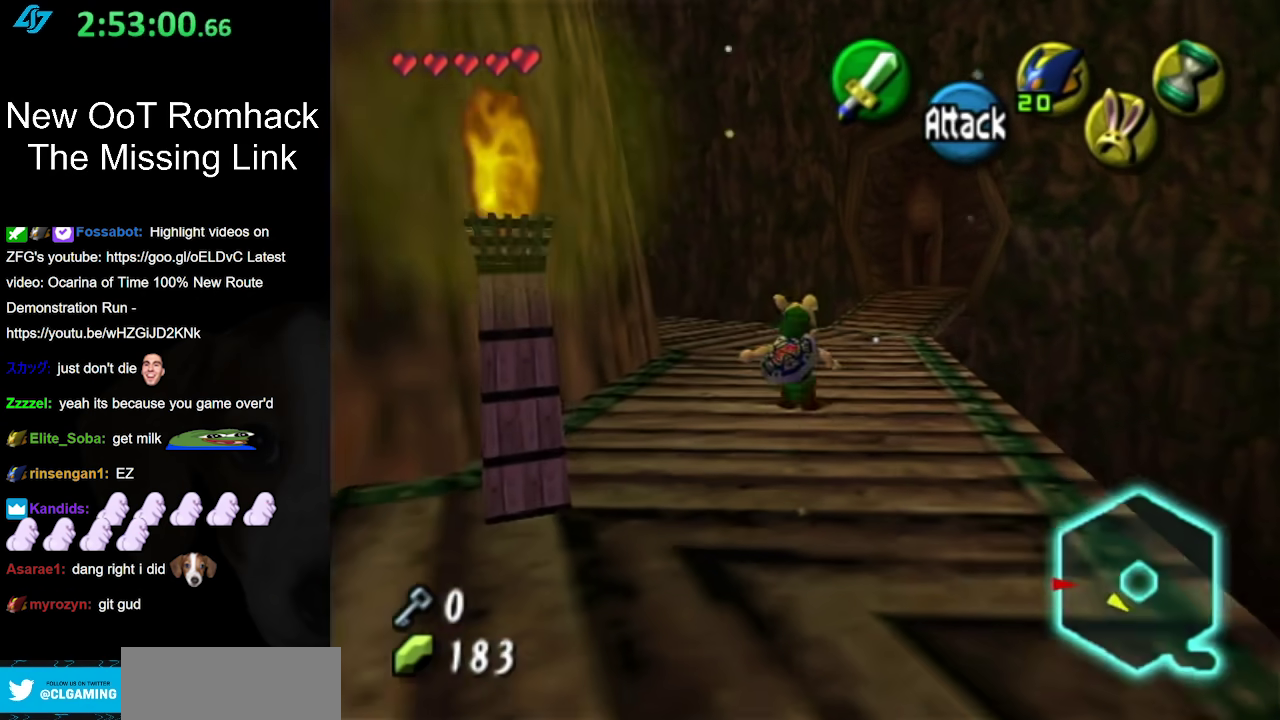
{"buttons": [], "left_stick": "up", "right_stick": "center", "events": [[17, "A", "down"], [150, "A", "up"]]}
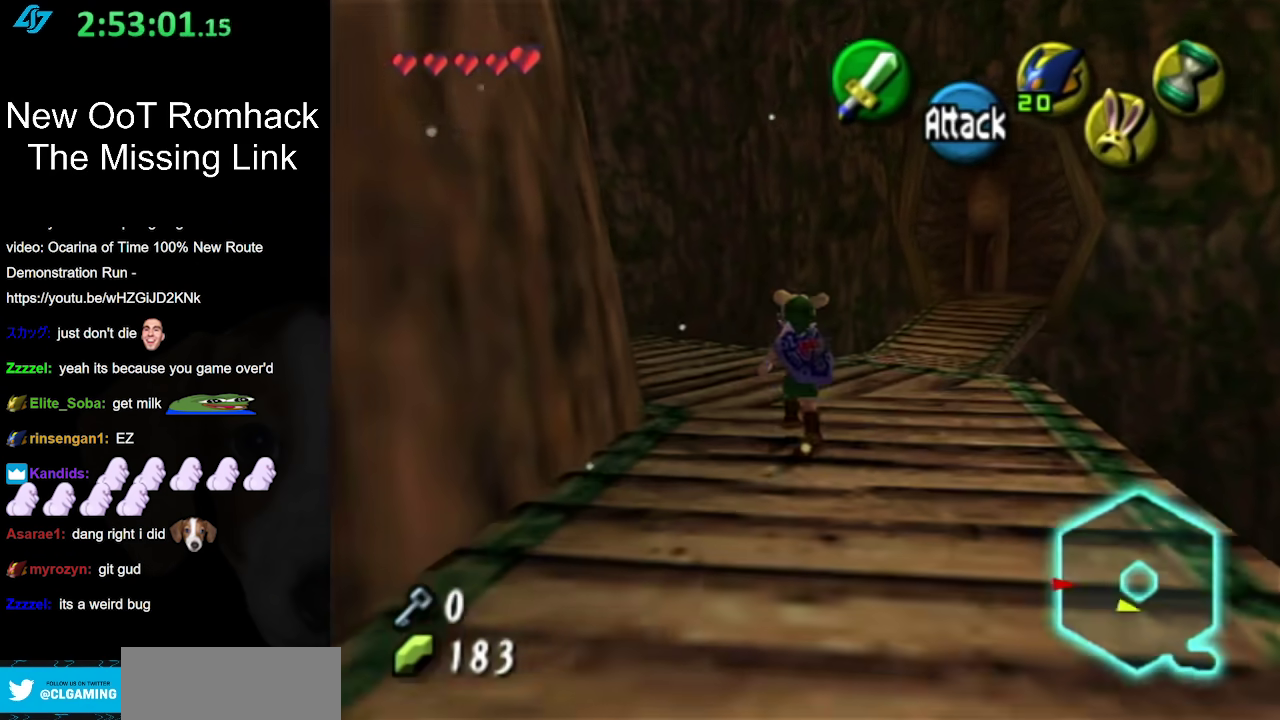
{"buttons": ["L1"], "left_stick": "up-left", "right_stick": "center", "events": [[117, "left_stick", "up-left"], [300, "A", "down"], [433, "A", "up"], [450, "L1", "down"]]}
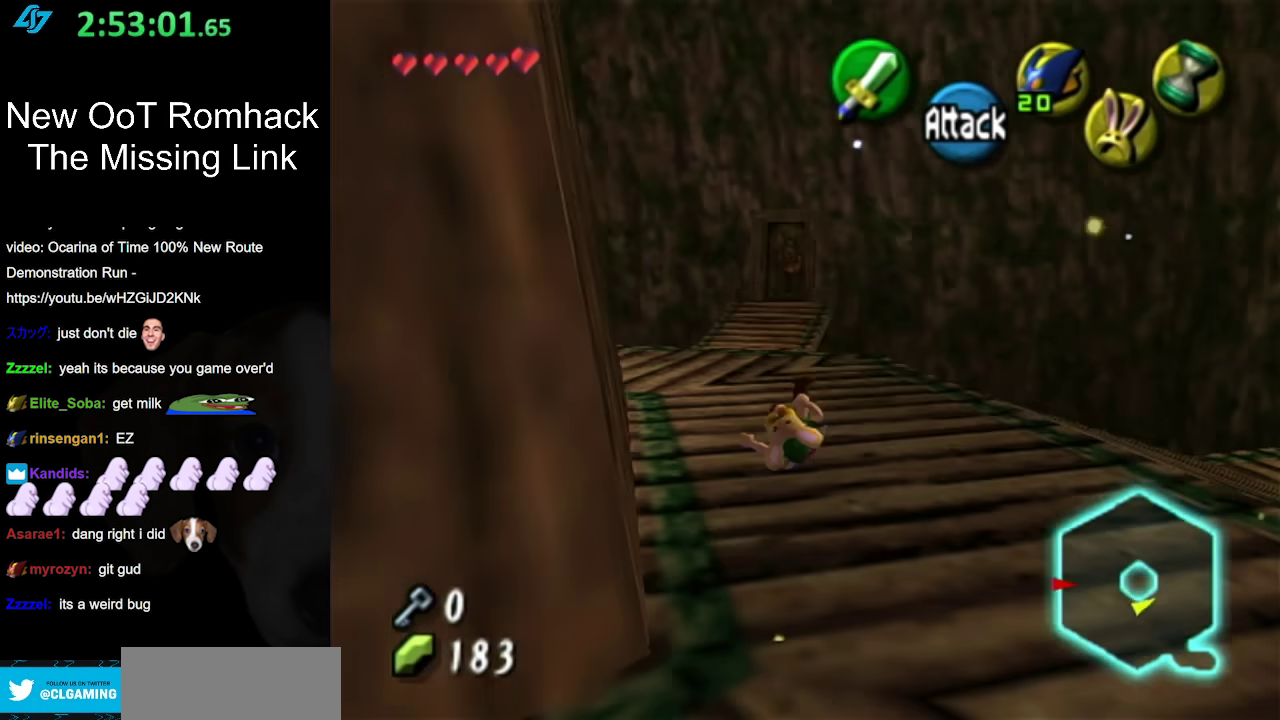
{"buttons": [], "left_stick": "left", "right_stick": "center", "events": [[17, "left_stick", "up"], [200, "L1", "up"], [267, "left_stick", "up-left"], [483, "left_stick", "left"]]}
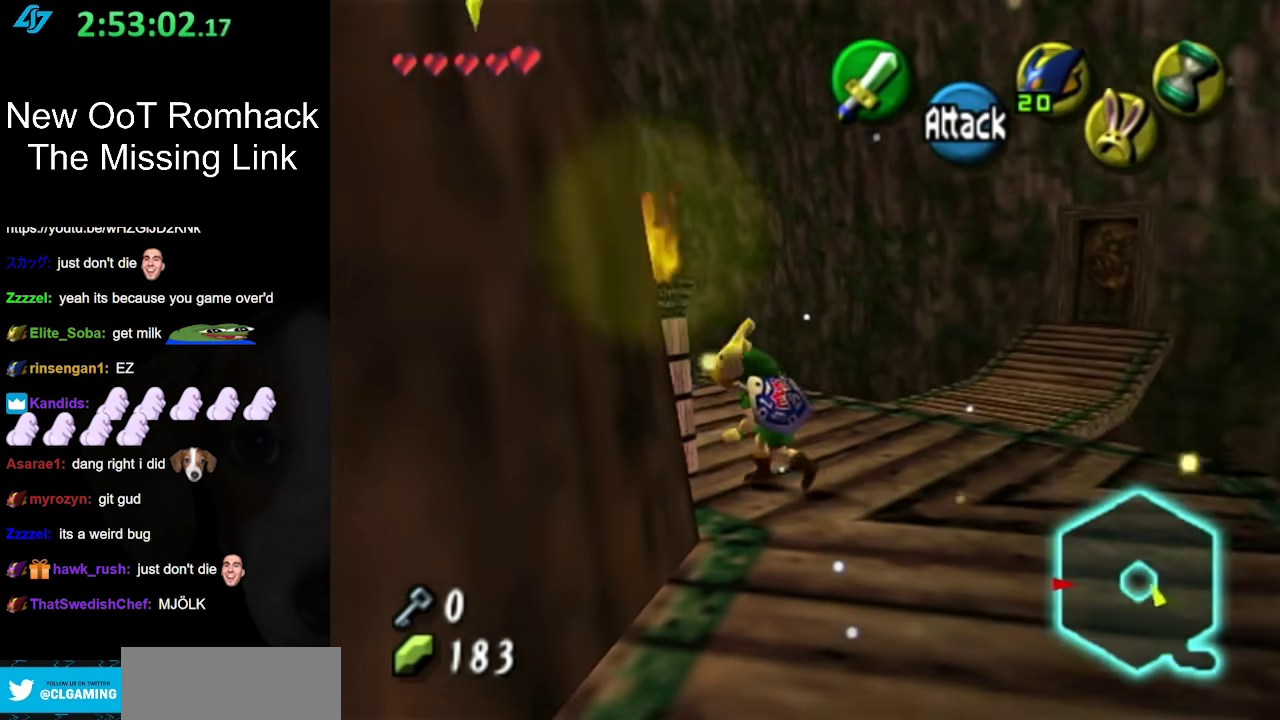
{"buttons": [], "left_stick": "center", "right_stick": "center", "events": [[300, "left_stick", "down-left"], [400, "A", "down"], [483, "A", "up"], [483, "left_stick", "center"]]}
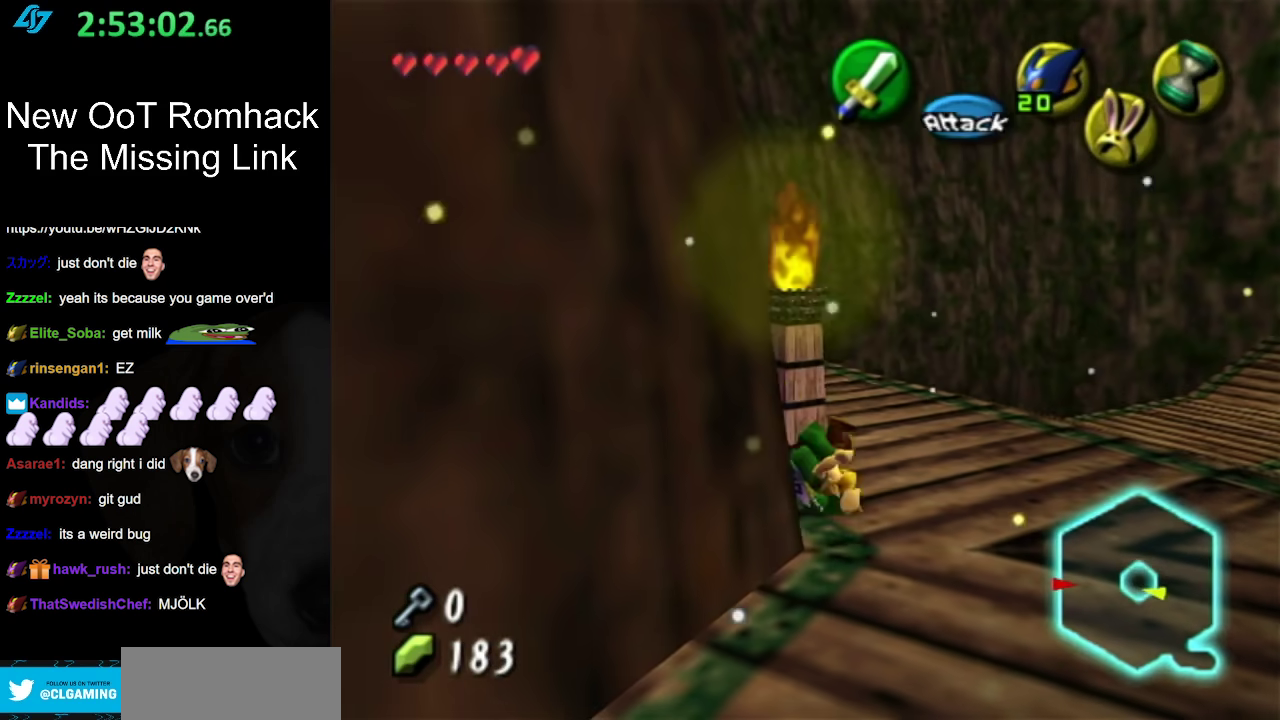
{"buttons": [], "left_stick": "up-right", "right_stick": "center", "events": [[83, "A", "down"], [200, "A", "up"], [333, "left_stick", "up-right"]]}
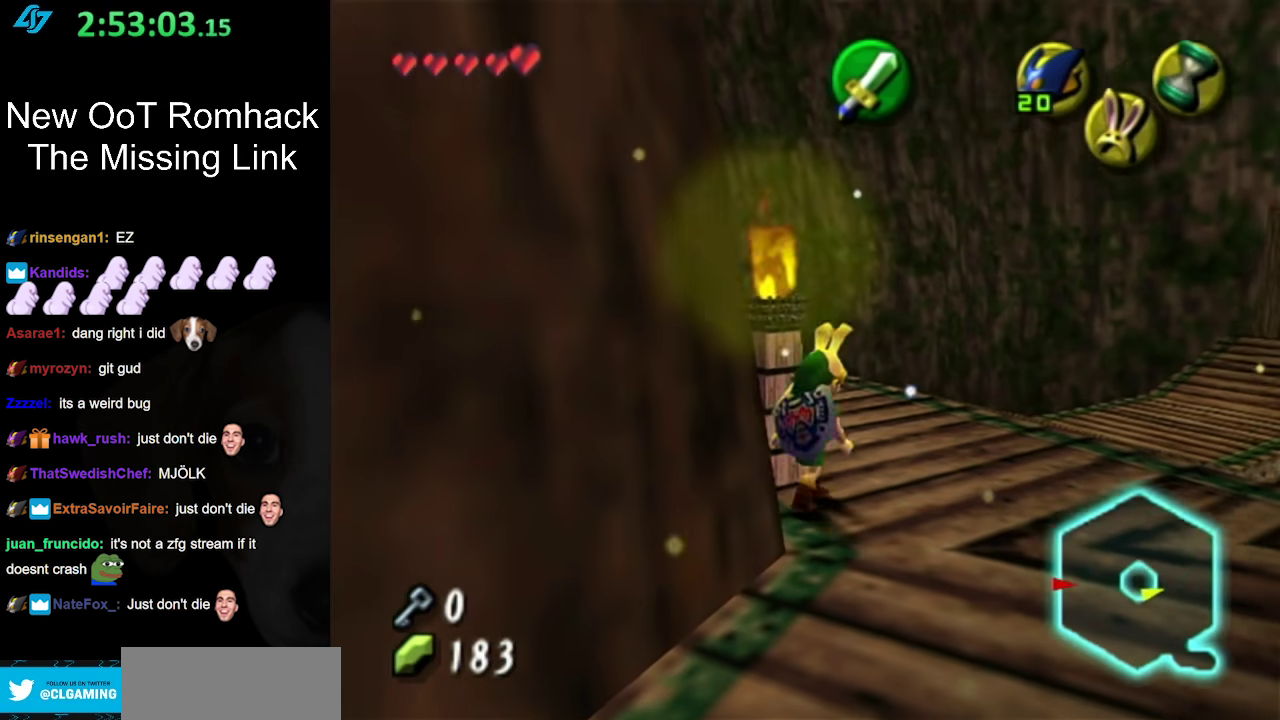
{"buttons": [], "left_stick": "down-left", "right_stick": "center", "events": [[200, "left_stick", "up-left"], [300, "left_stick", "left"], [383, "left_stick", "down-left"]]}
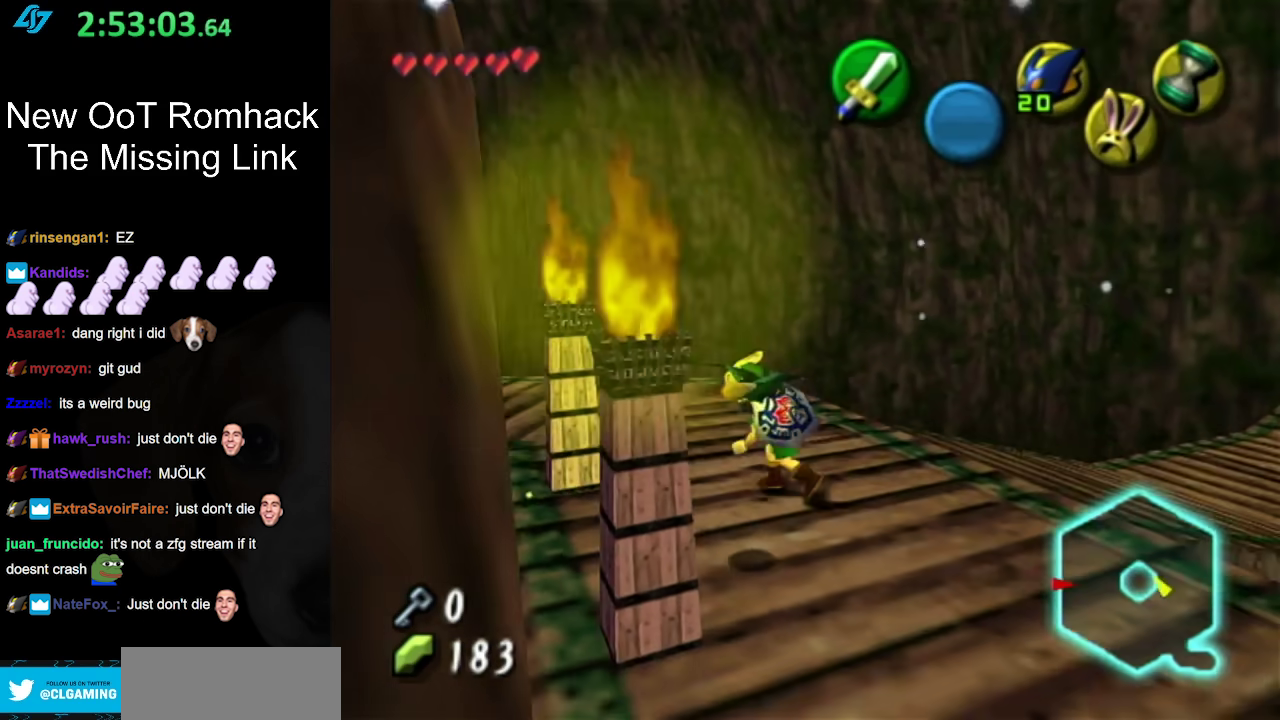
{"buttons": [], "left_stick": "center", "right_stick": "center", "events": [[300, "left_stick", "left"], [333, "A", "down"], [367, "left_stick", "center"], [450, "A", "up"]]}
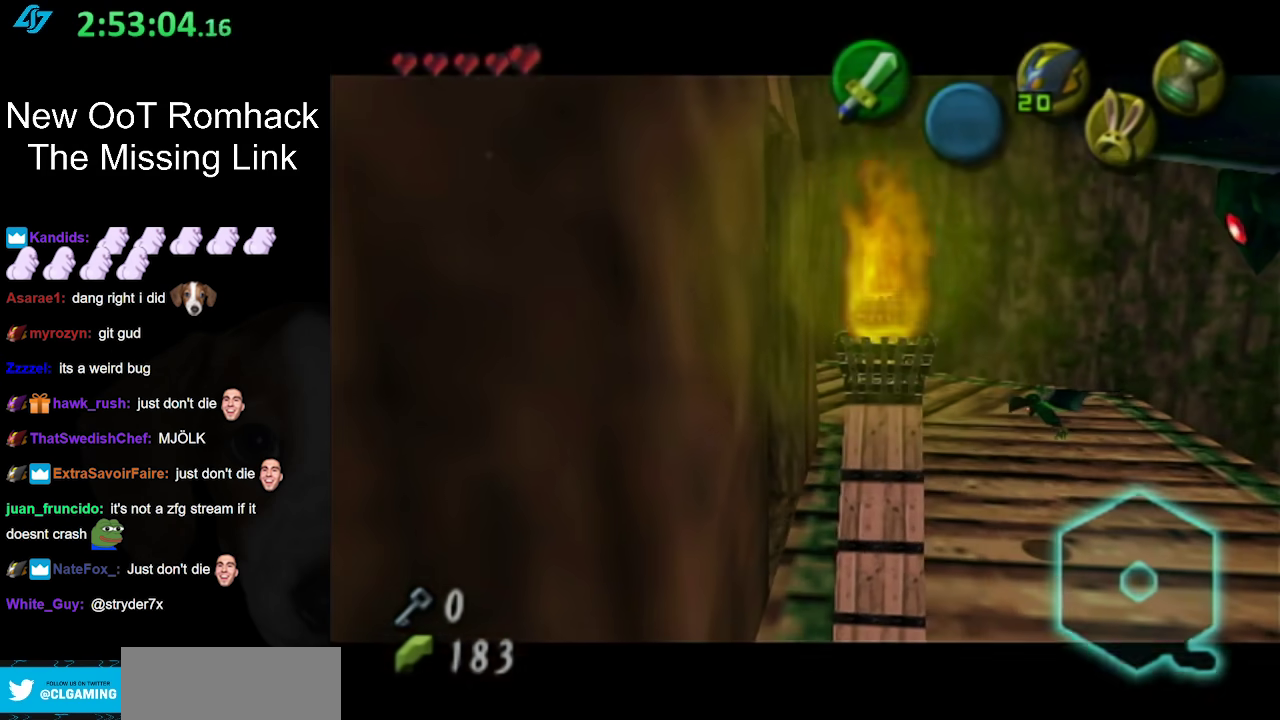
{"buttons": [], "left_stick": "center", "right_stick": "center", "events": [[17, "A", "down"], [150, "A", "up"], [217, "A", "down"], [300, "A", "up"]]}
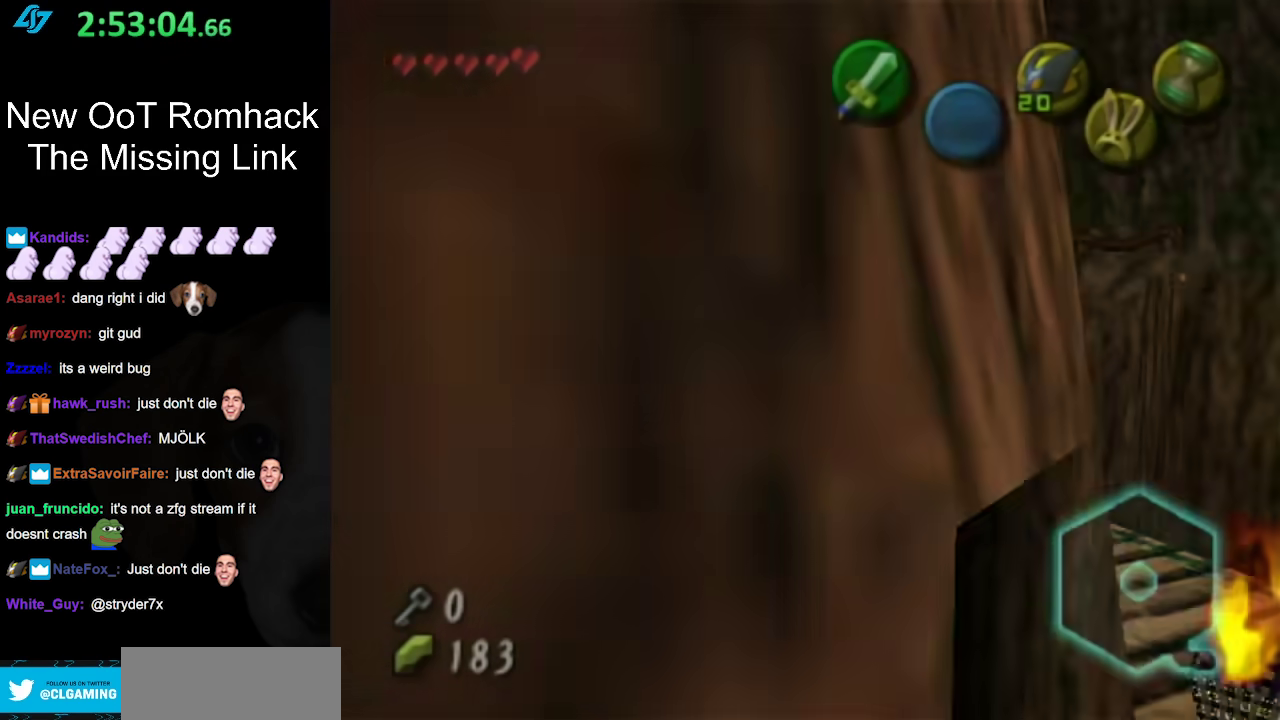
{"buttons": [], "left_stick": "center", "right_stick": "center", "events": [[167, "left_stick", "up"], [450, "left_stick", "center"]]}
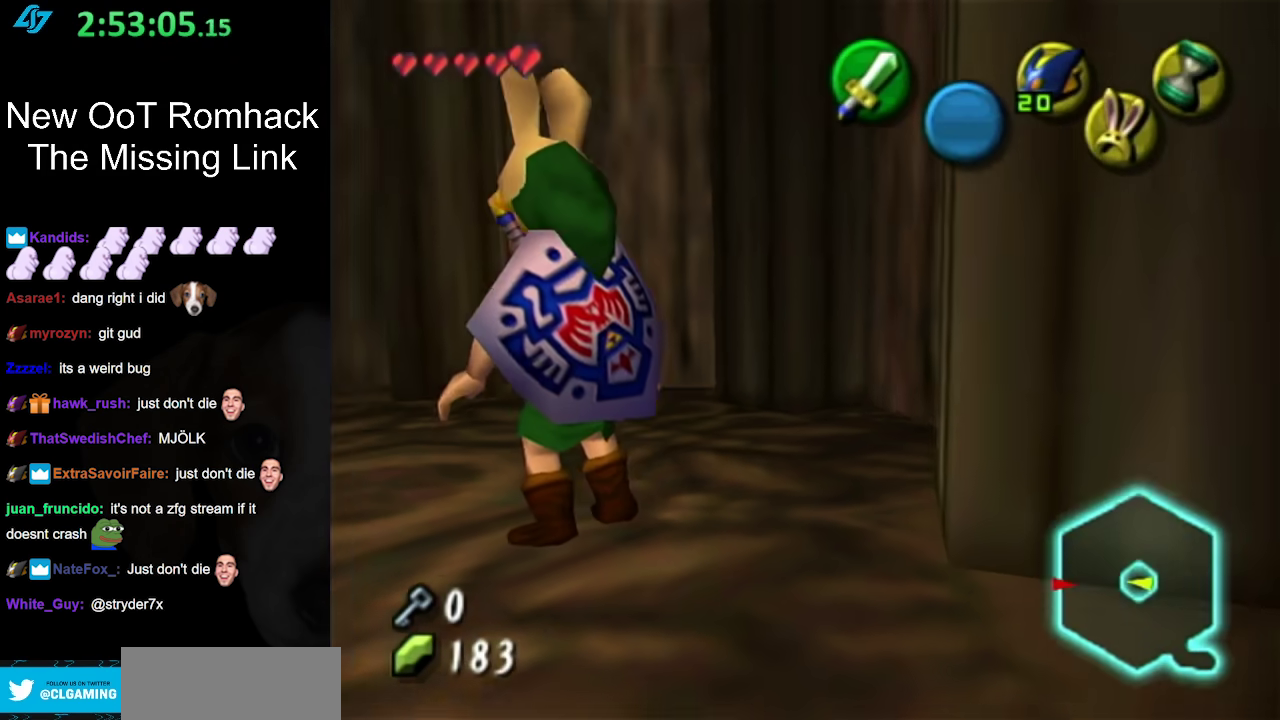
{"buttons": [], "left_stick": "center", "right_stick": "center", "events": []}
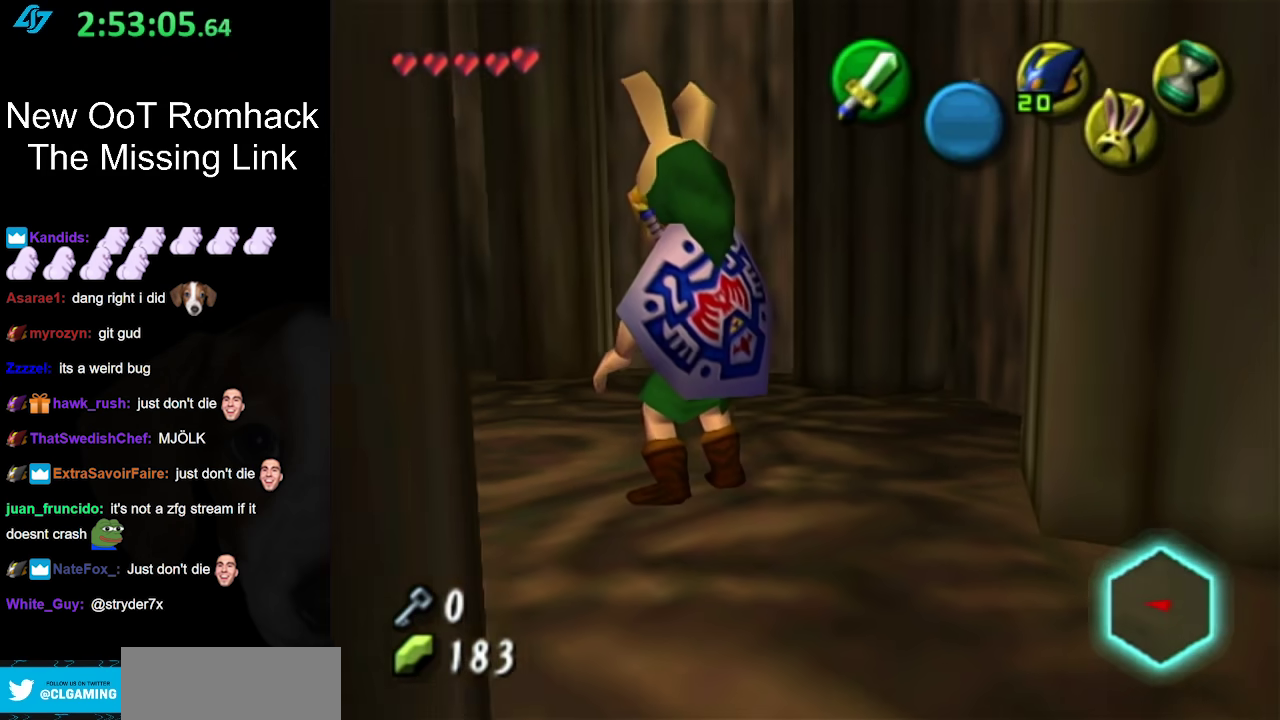
{"buttons": [], "left_stick": "center", "right_stick": "center", "events": [[17, "L1", "down"], [267, "L1", "up"]]}